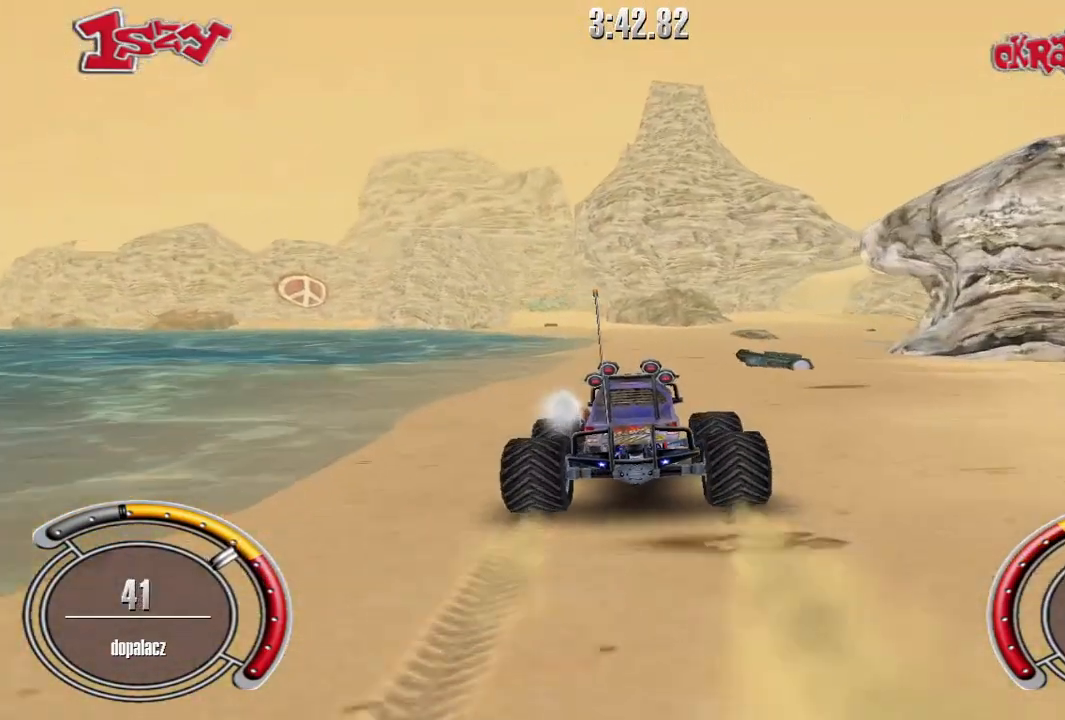
Gameplay with keyboard; each line is a JSON object with the keys held at the frame after it. "events" lists presses ("down") and releases ("up") of "down", "left", "right", "shift", "space" and "up" between this image and that frame as [ms after this image, input, new state], when the widget could be followed in between. No other keys are recorded. Mouse input is not recorded.
{"keys": ["shift", "up"], "events": []}
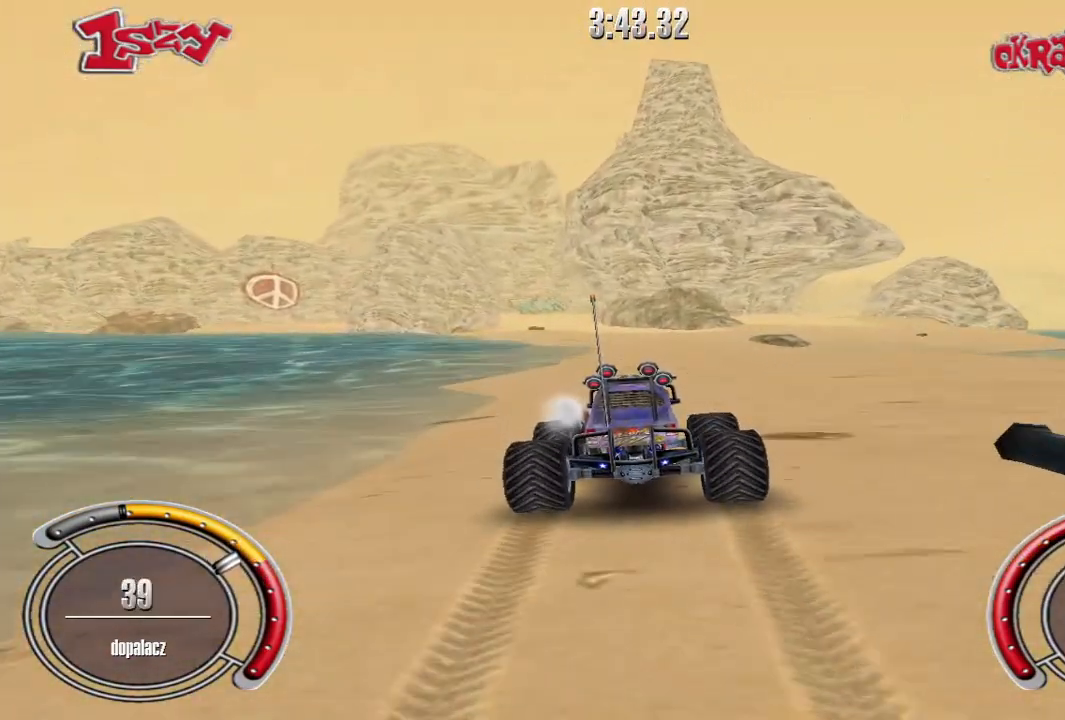
{"keys": ["shift", "up"], "events": []}
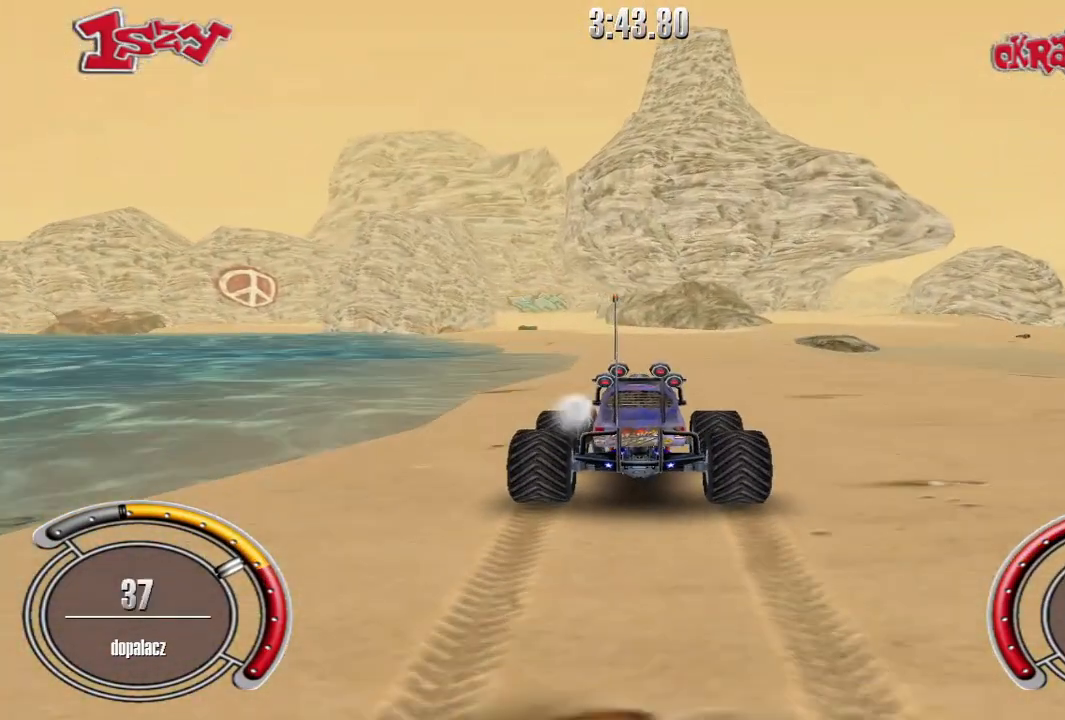
{"keys": ["shift", "up"], "events": []}
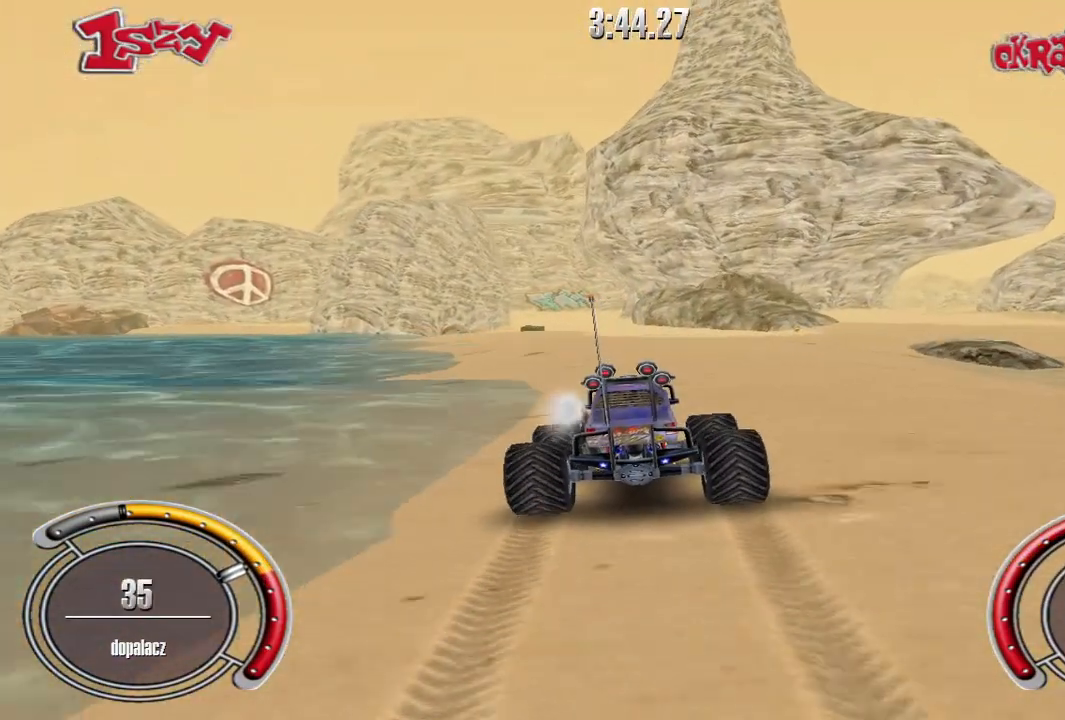
{"keys": ["shift", "up"], "events": [[260, "left", "down"], [420, "left", "up"]]}
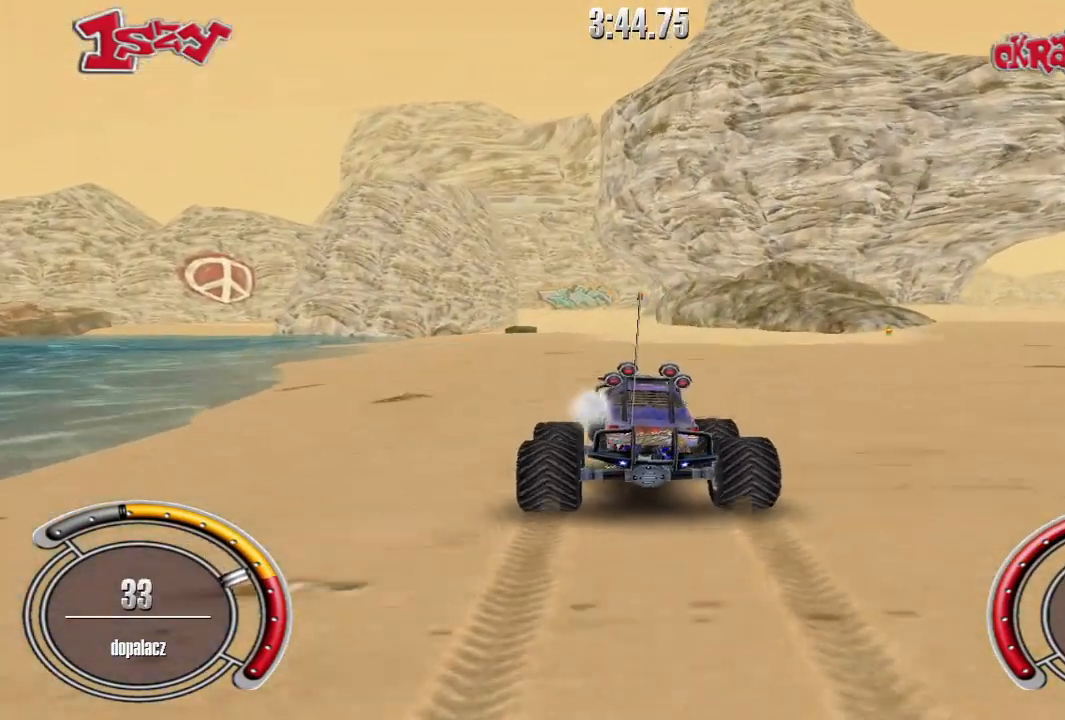
{"keys": ["shift", "up"], "events": [[40, "left", "down"], [140, "left", "up"]]}
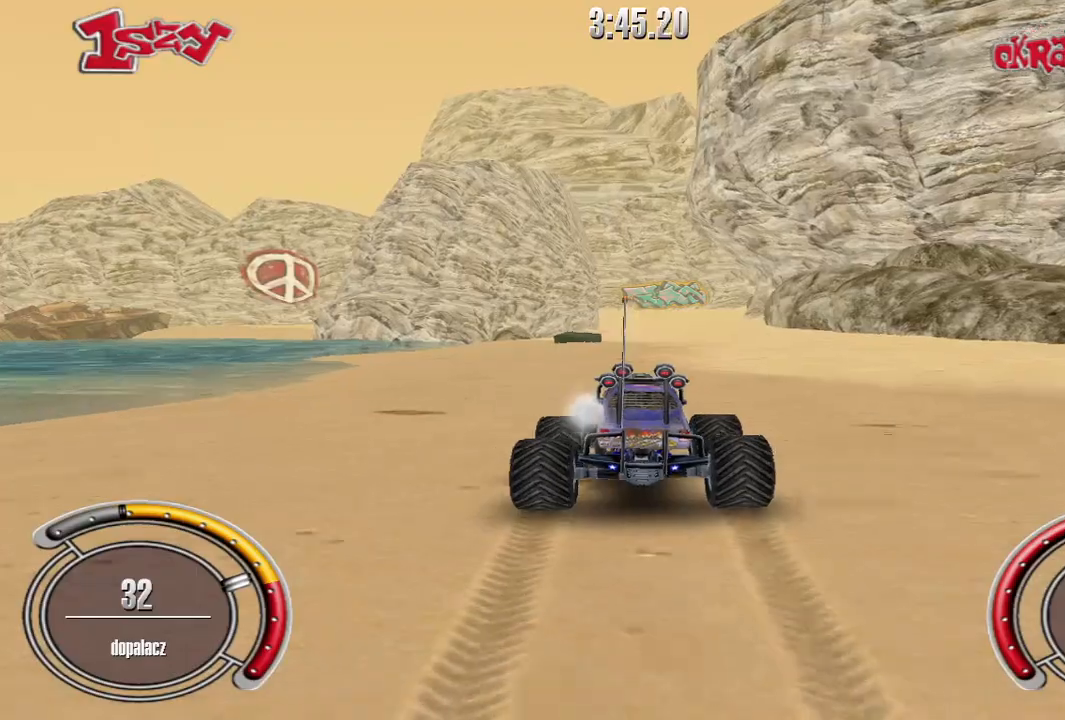
{"keys": ["left", "shift", "up"], "events": [[60, "right", "down"], [160, "right", "up"], [460, "left", "down"]]}
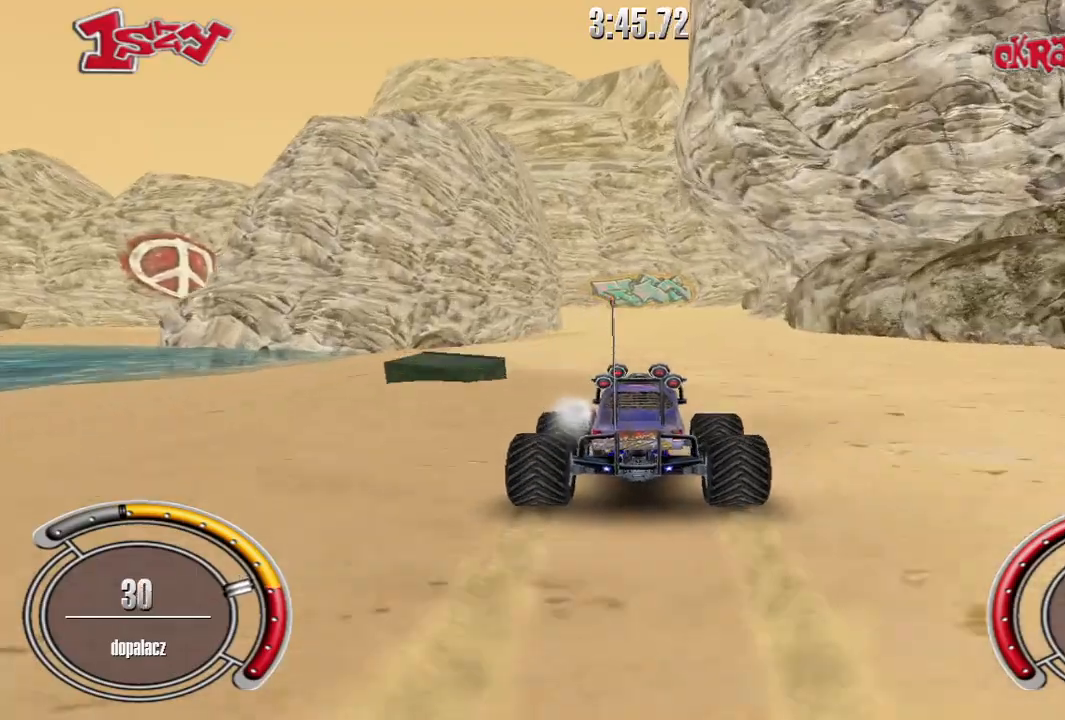
{"keys": ["shift", "up"], "events": [[60, "left", "up"]]}
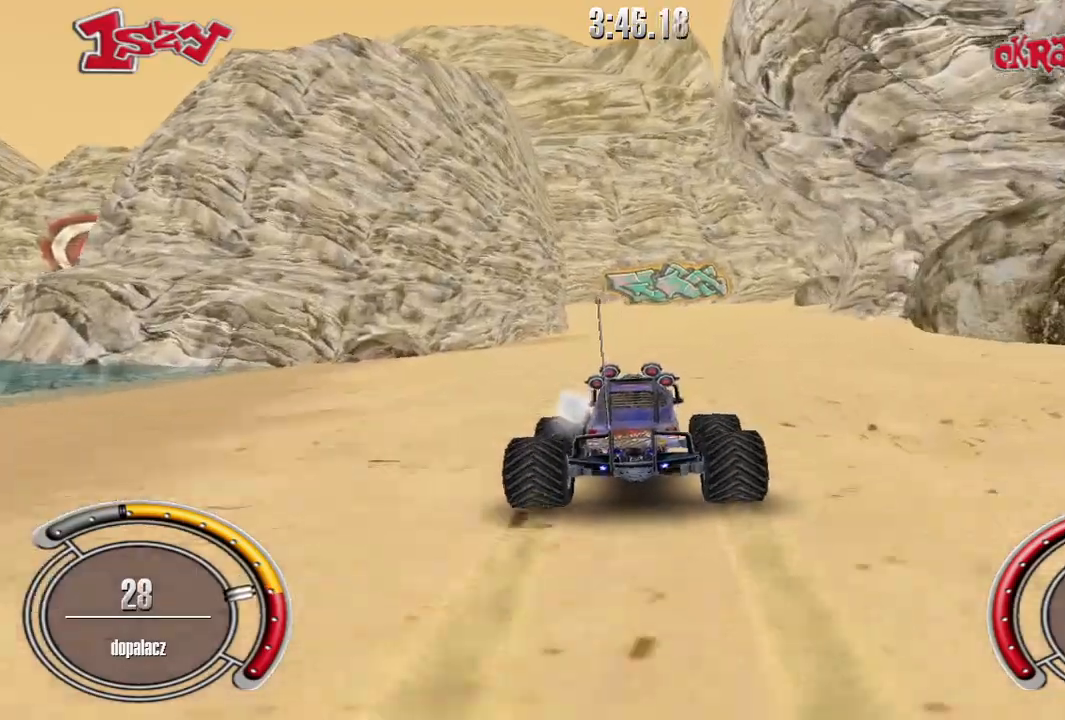
{"keys": ["shift", "up"], "events": [[360, "right", "down"], [500, "right", "up"]]}
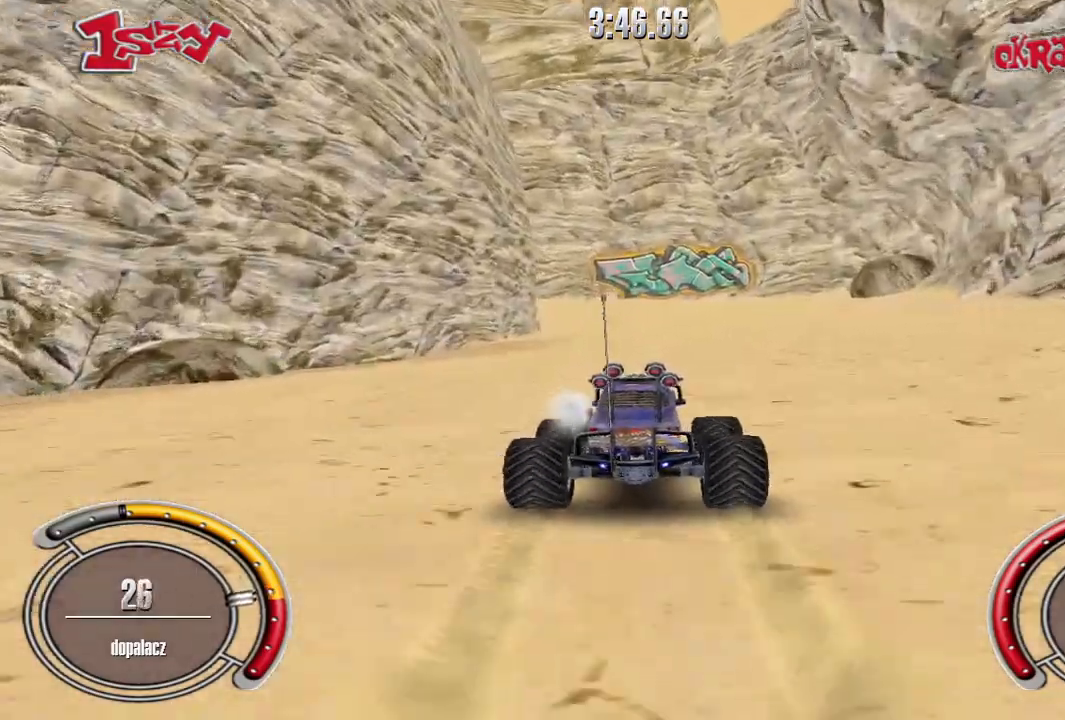
{"keys": ["up"], "events": [[480, "shift", "up"]]}
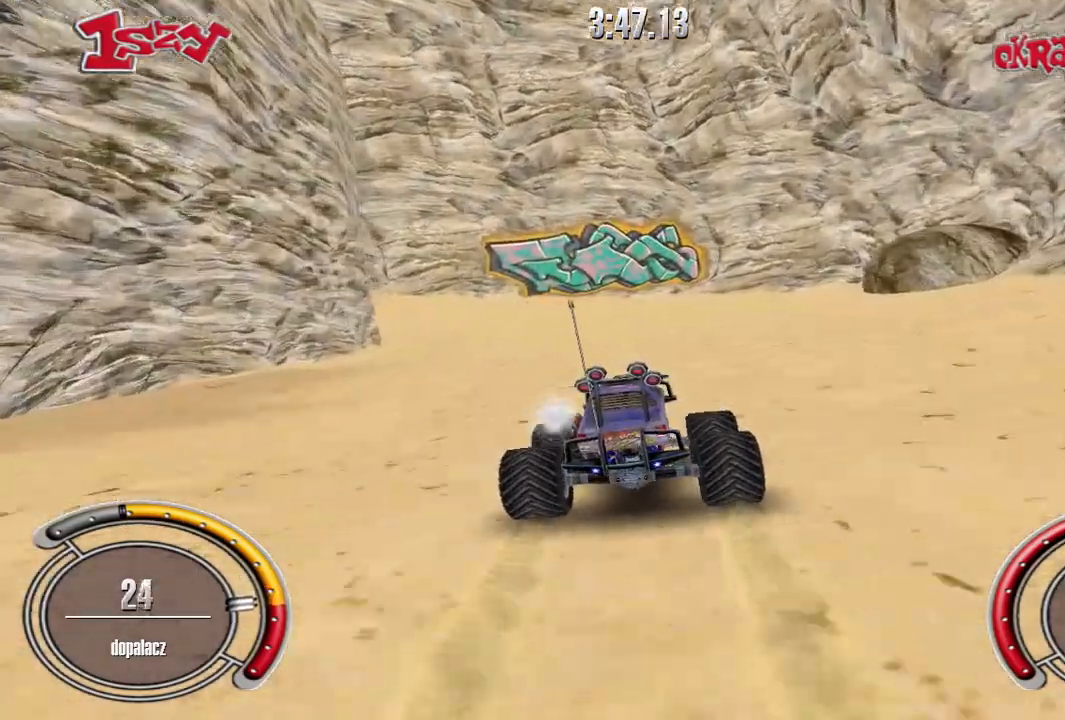
{"keys": ["left", "up"], "events": [[140, "left", "down"]]}
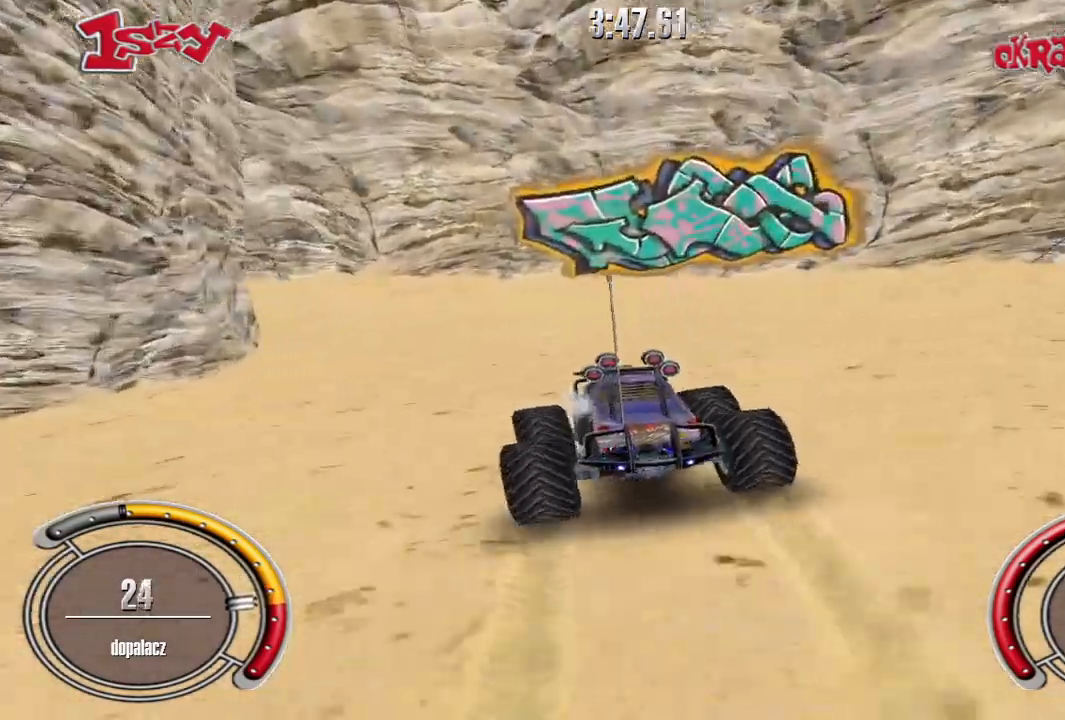
{"keys": ["left"], "events": [[240, "left", "up"], [280, "up", "up"], [360, "left", "down"]]}
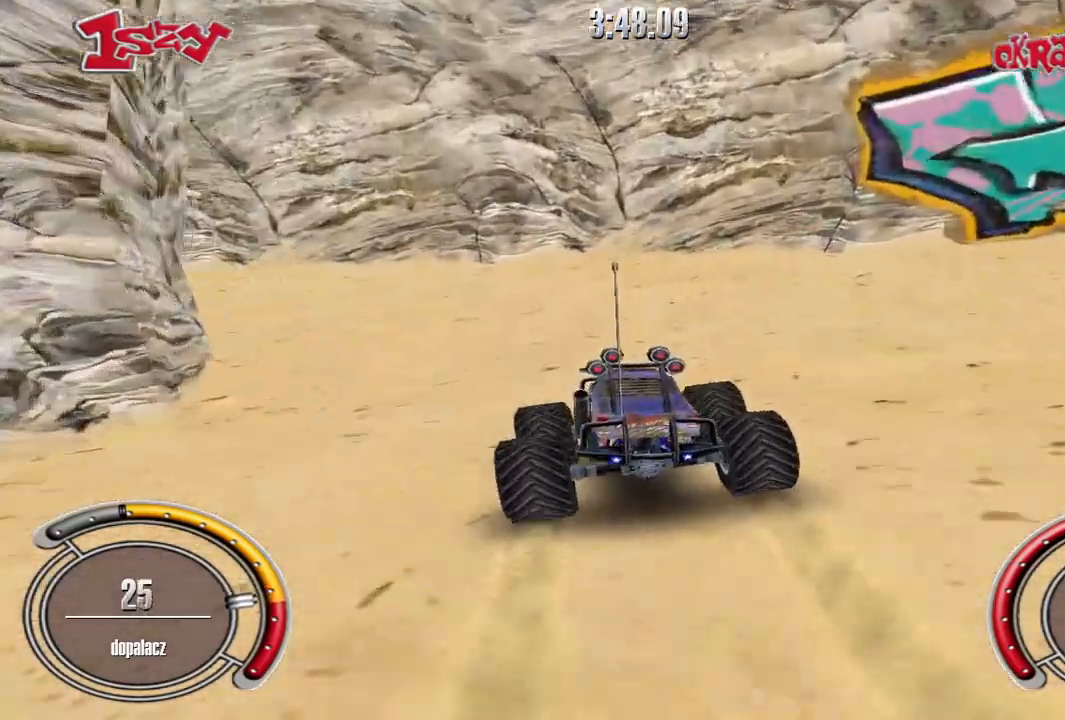
{"keys": ["left"], "events": []}
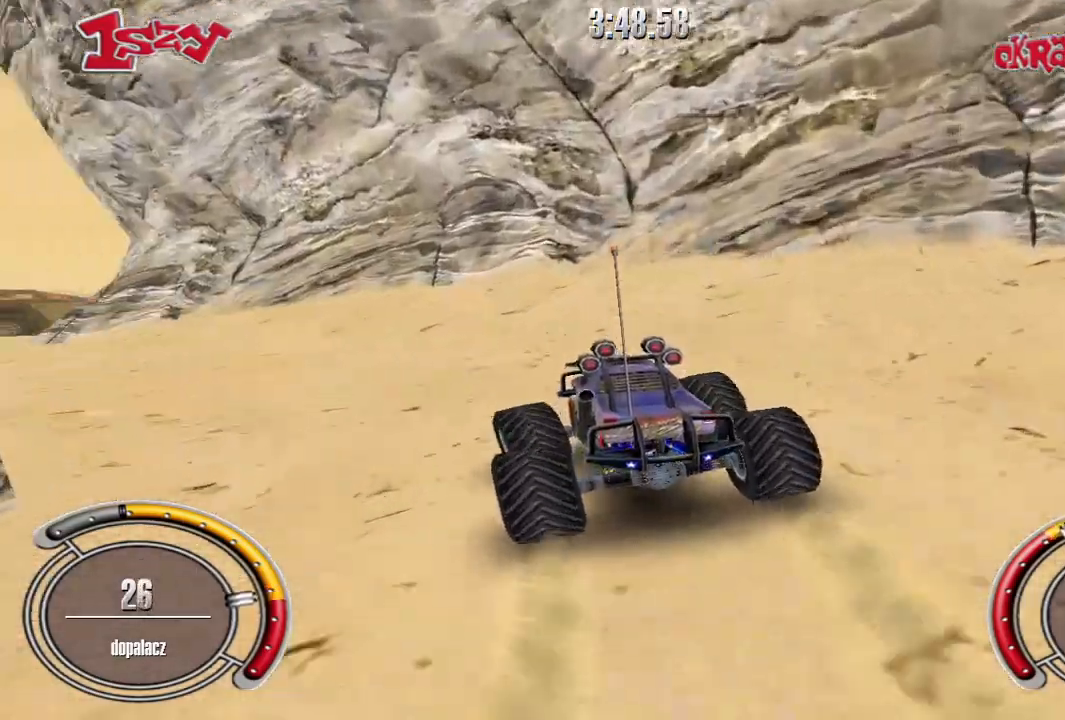
{"keys": ["up"], "events": [[100, "up", "down"], [340, "left", "up"]]}
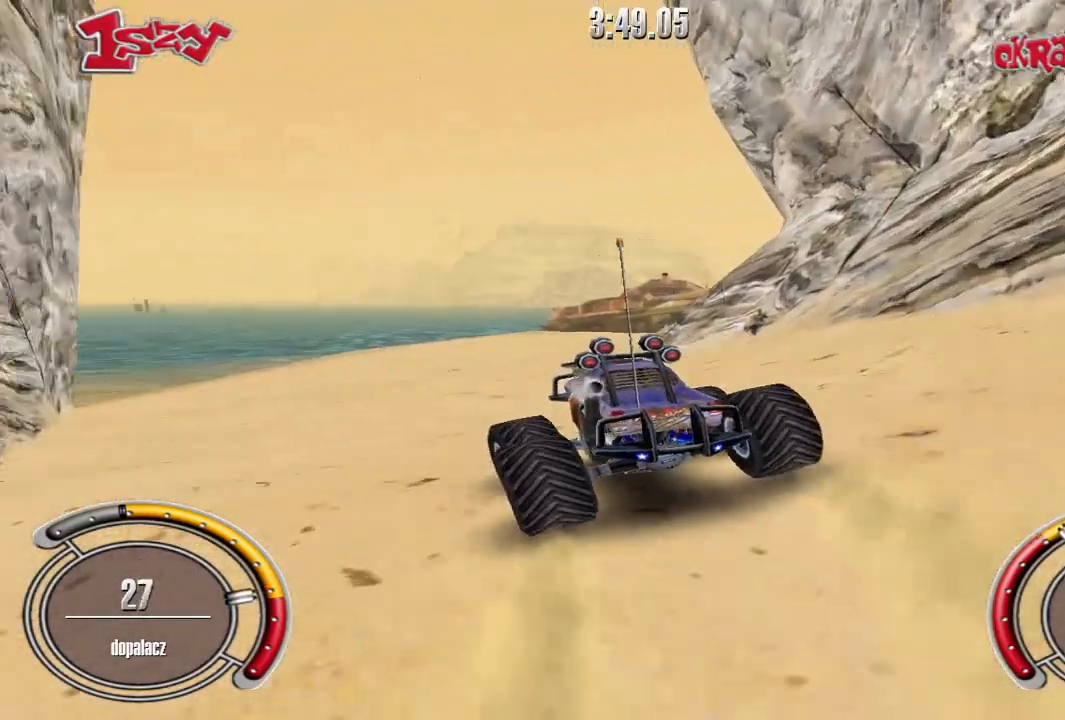
{"keys": ["right", "up"], "events": [[100, "right", "down"], [240, "up", "up"], [480, "up", "down"]]}
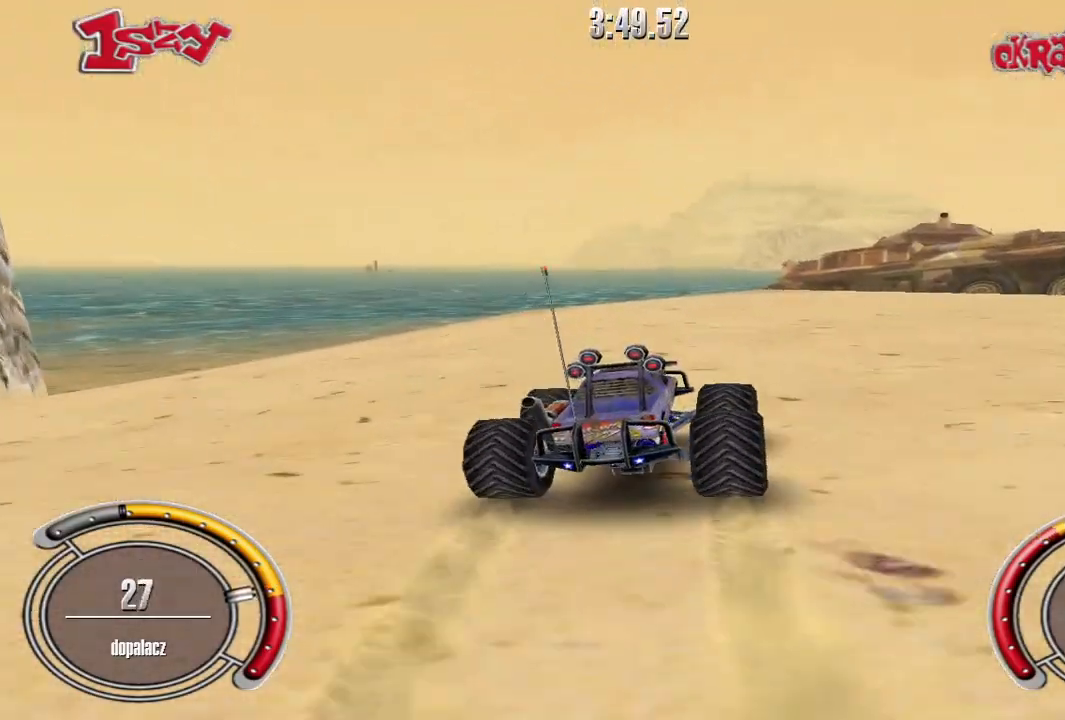
{"keys": ["up"], "events": [[500, "right", "up"]]}
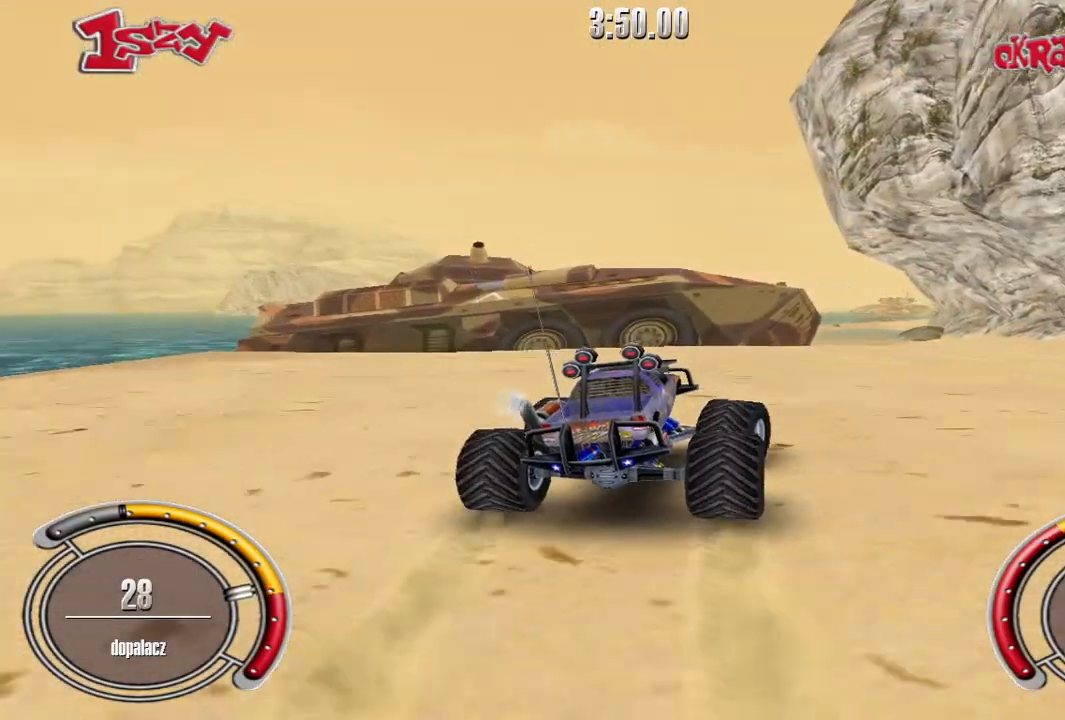
{"keys": ["up"], "events": []}
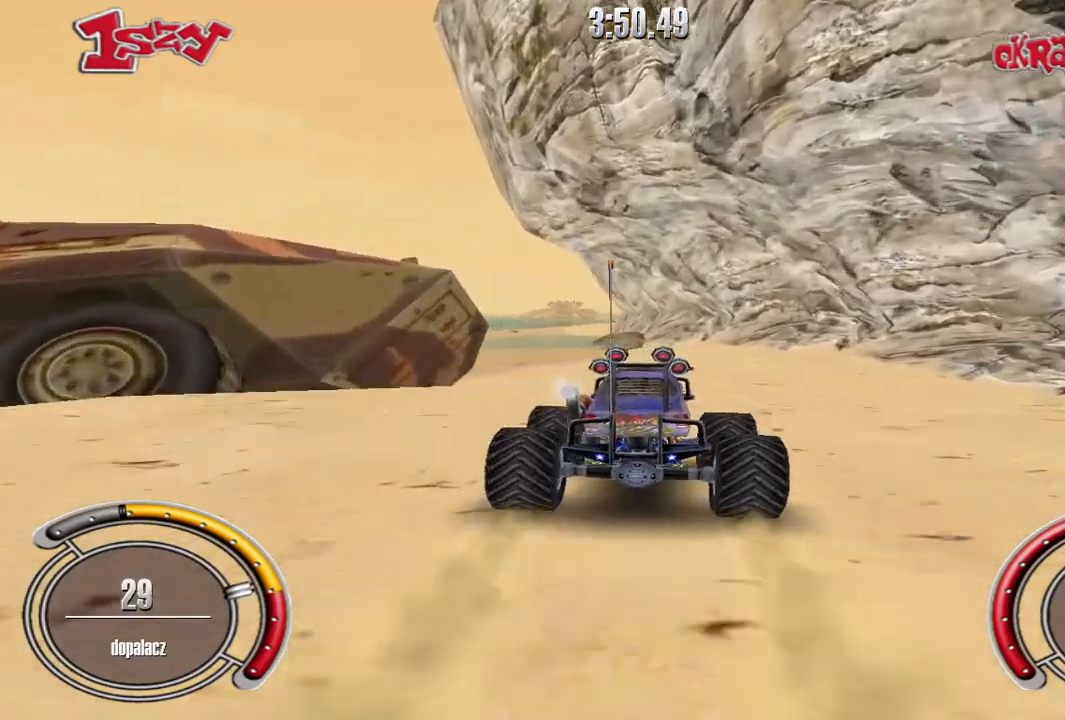
{"keys": ["left", "up"], "events": [[200, "left", "down"]]}
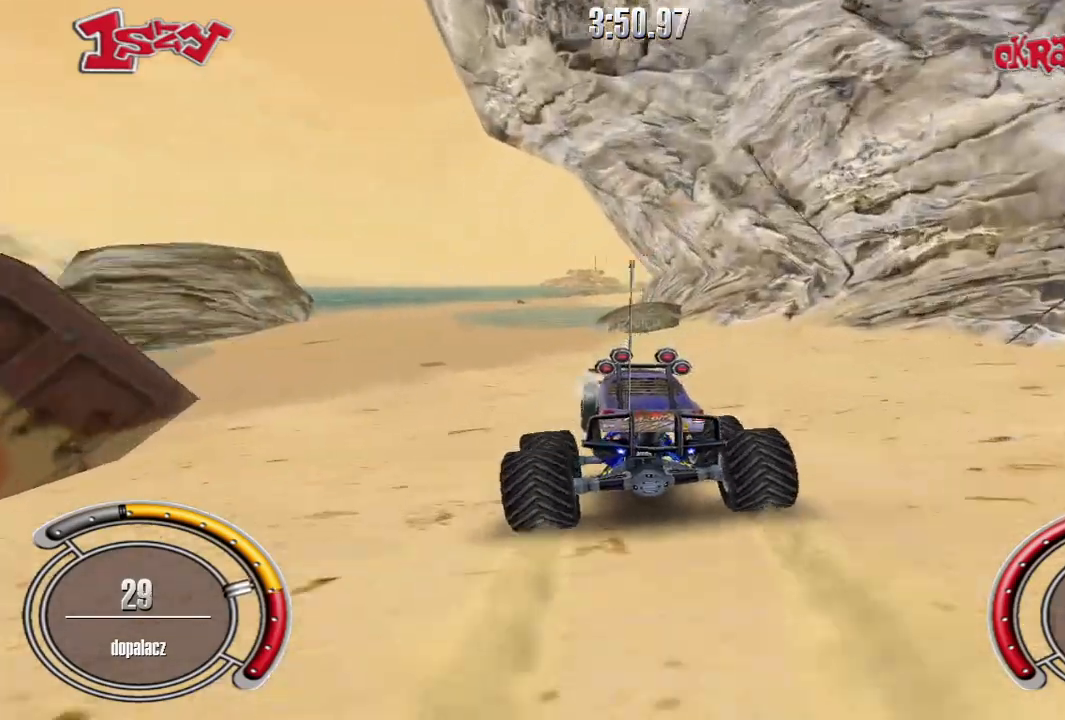
{"keys": ["shift", "up"], "events": [[120, "left", "up"], [120, "shift", "down"]]}
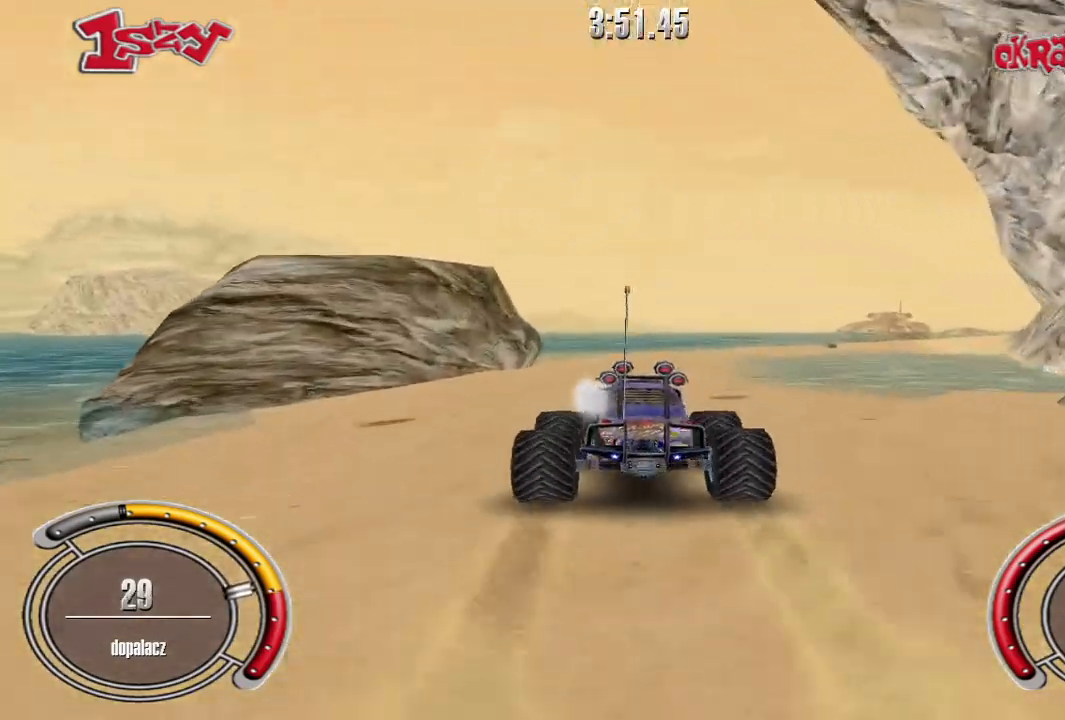
{"keys": ["right", "shift", "up"], "events": [[340, "right", "down"]]}
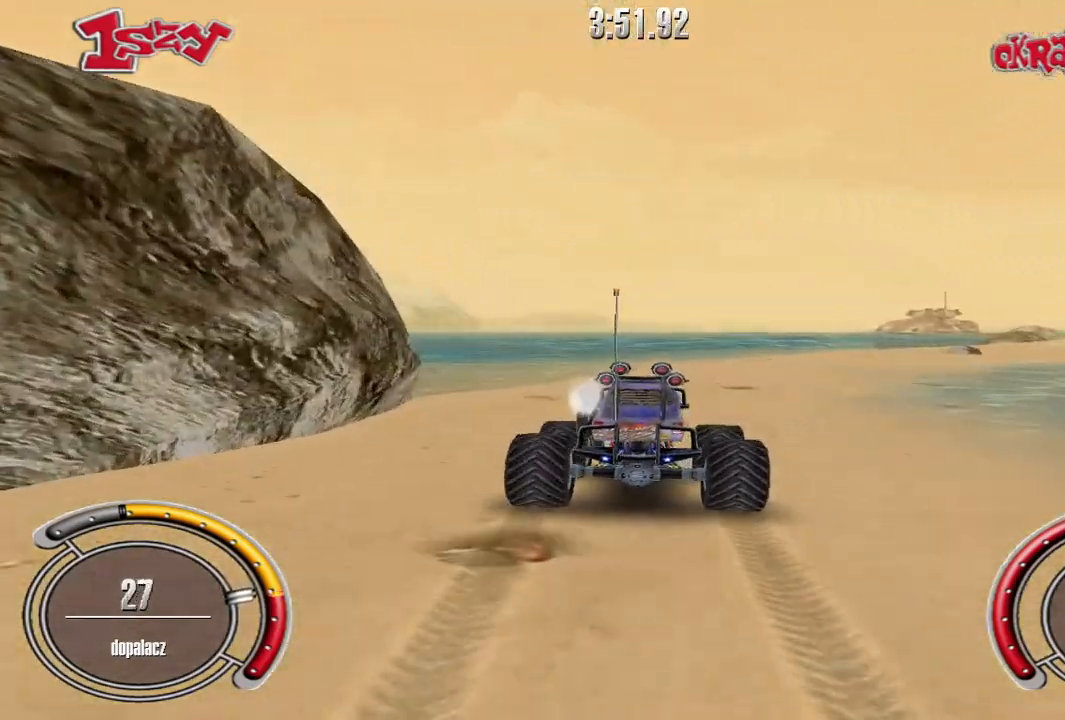
{"keys": ["right", "shift", "up"], "events": [[300, "right", "up"], [420, "right", "down"]]}
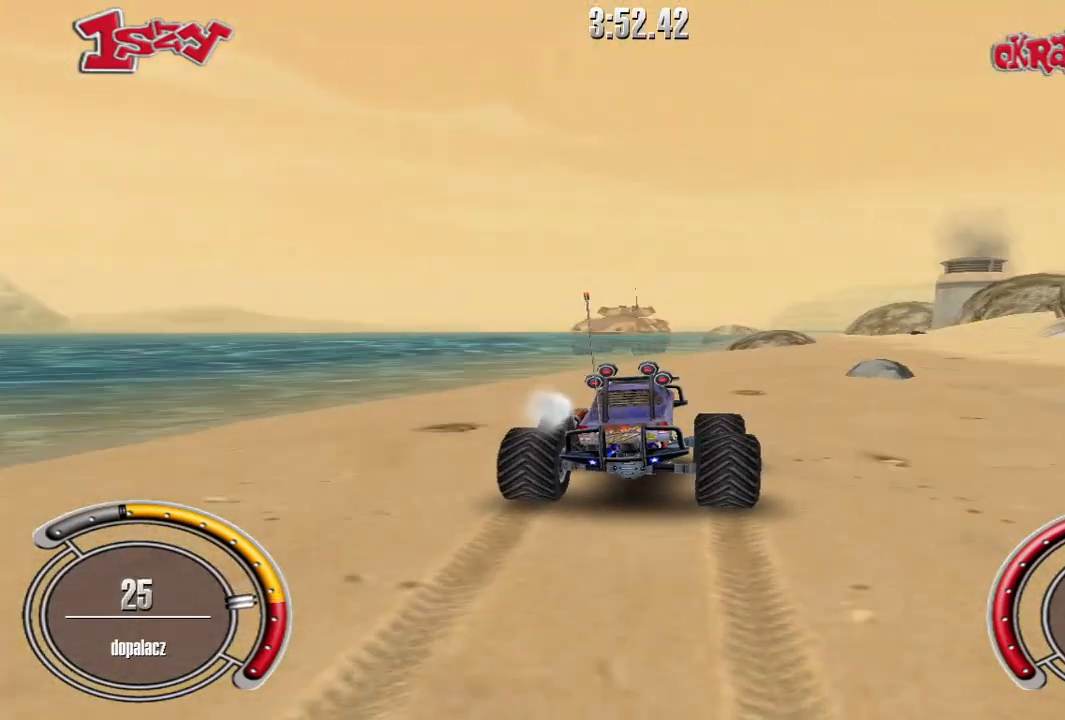
{"keys": [], "events": [[280, "right", "up"], [360, "shift", "up"], [400, "up", "up"]]}
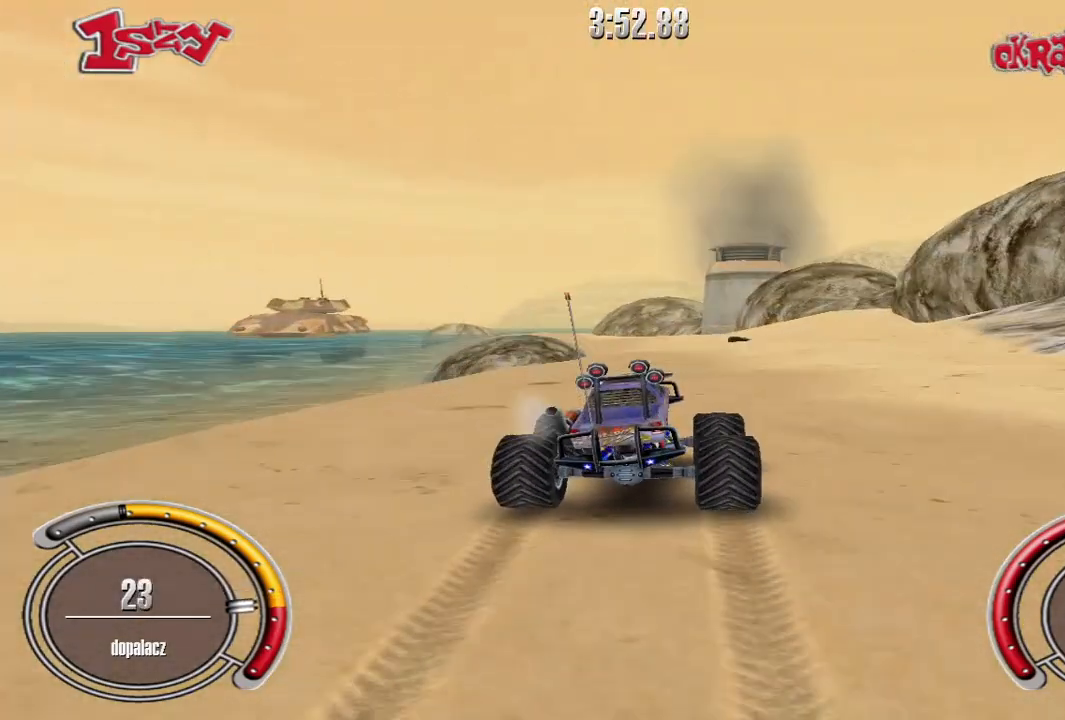
{"keys": ["down", "right"], "events": [[300, "down", "down"], [500, "right", "down"]]}
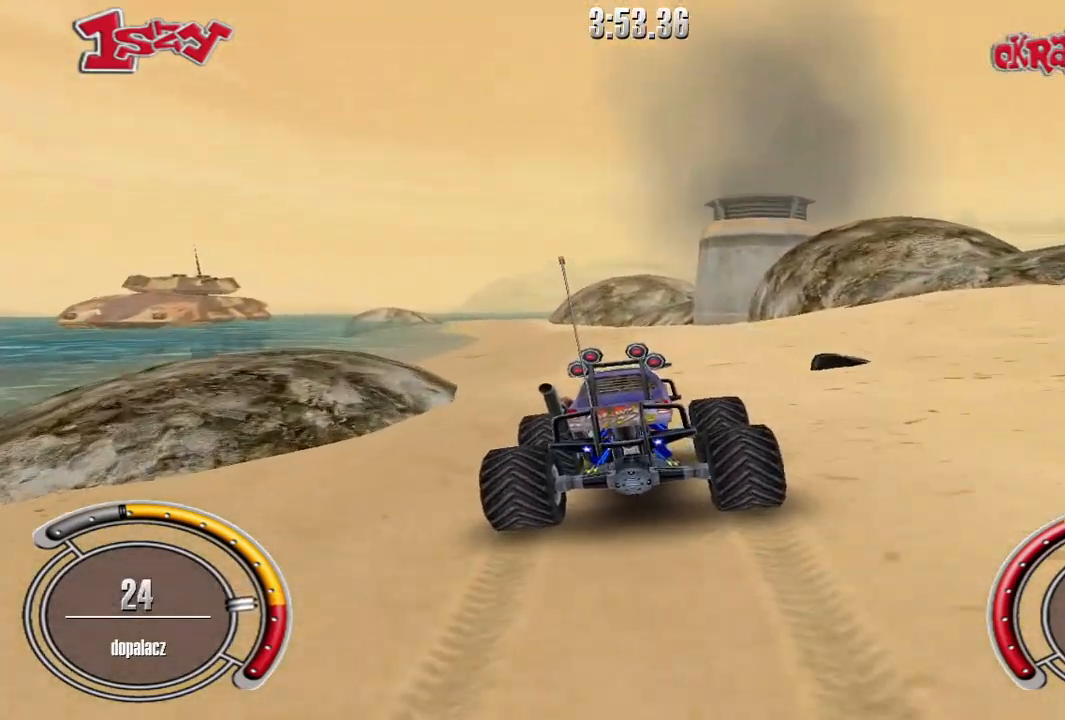
{"keys": ["right"], "events": [[60, "down", "up"]]}
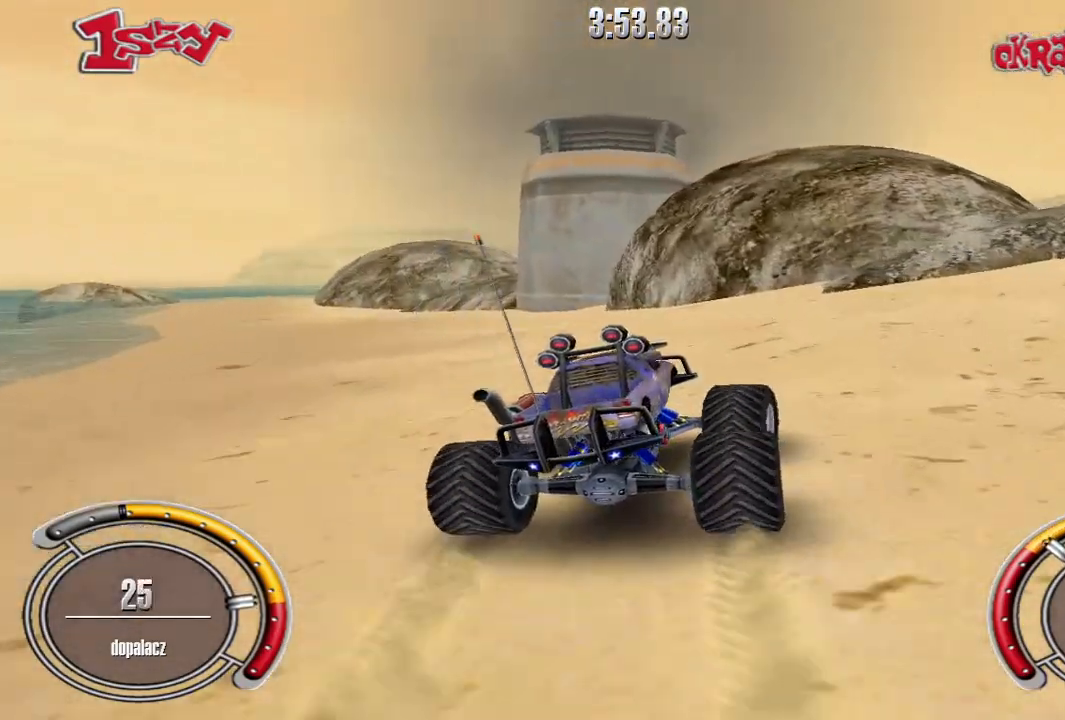
{"keys": ["right", "up"], "events": [[240, "right", "up"], [320, "up", "down"], [420, "right", "down"]]}
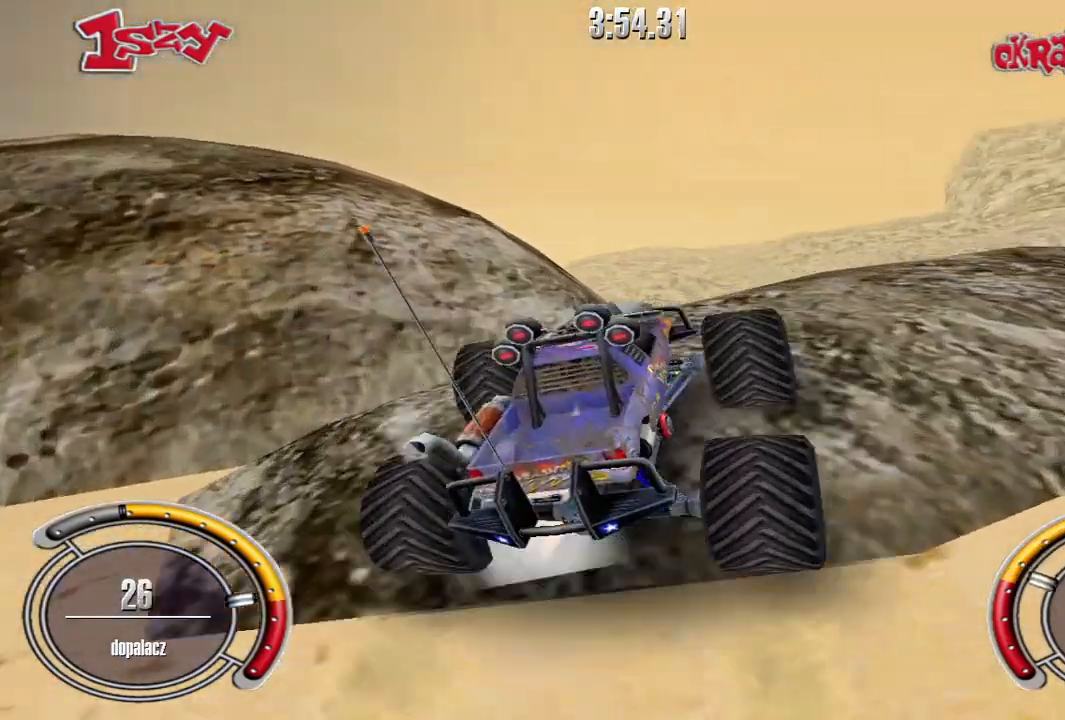
{"keys": ["right"], "events": [[40, "right", "up"], [140, "right", "down"], [200, "right", "up"], [380, "up", "up"], [440, "right", "down"]]}
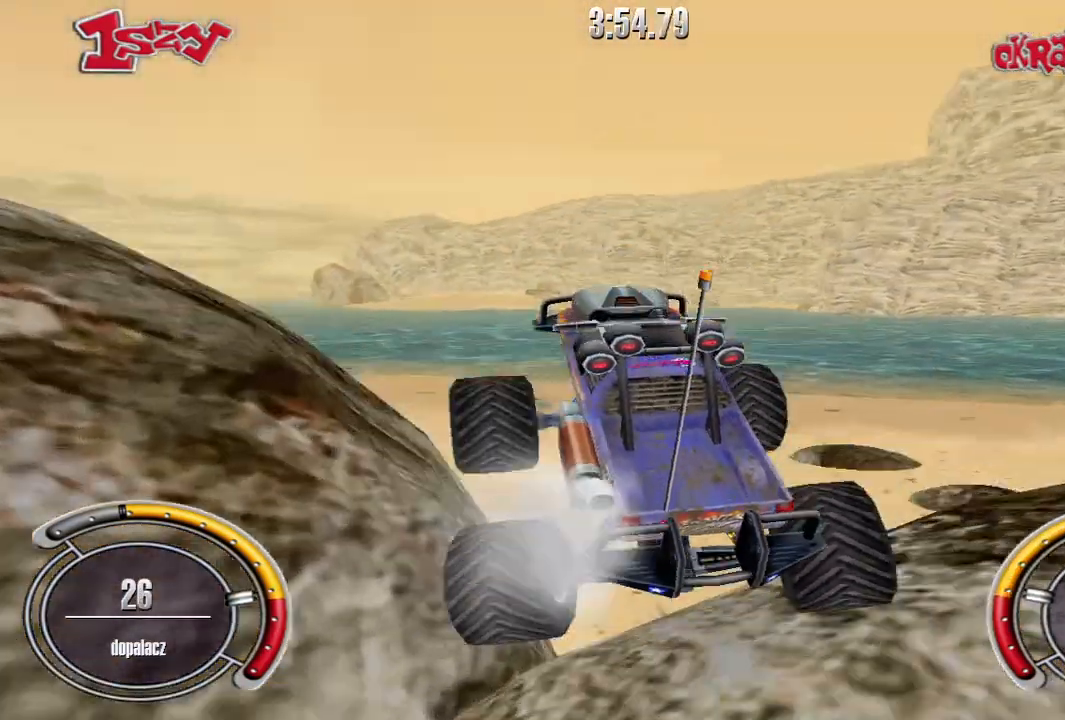
{"keys": ["right", "up"], "events": [[200, "up", "down"]]}
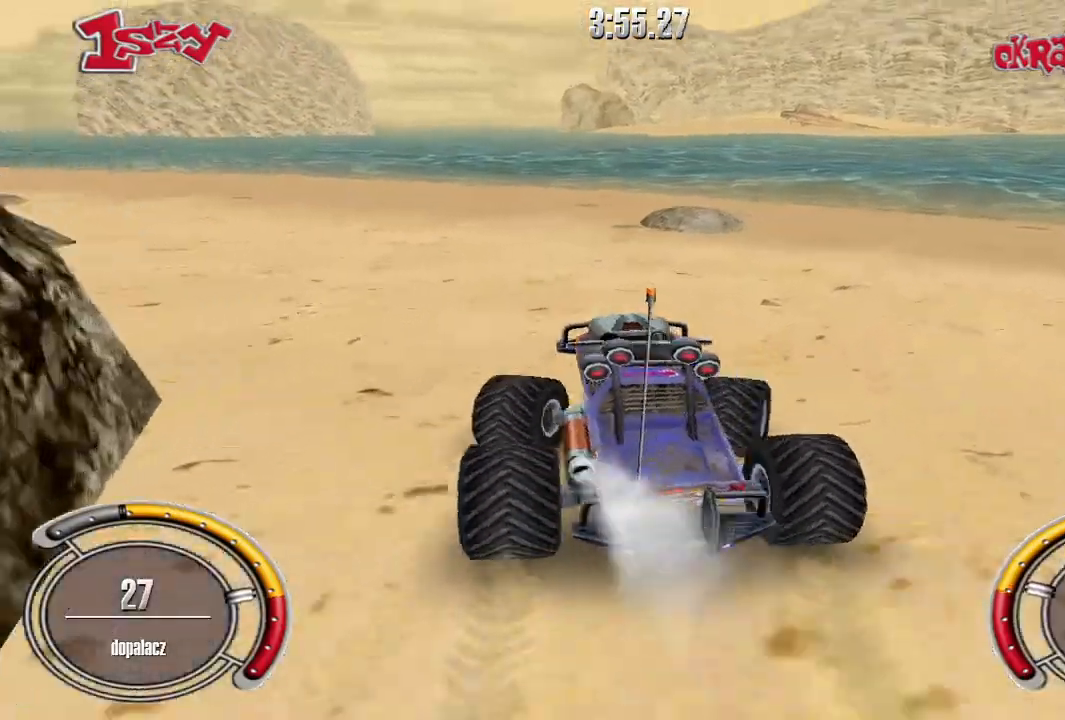
{"keys": ["right", "shift", "up"], "events": [[160, "up", "up"], [300, "up", "down"], [360, "shift", "down"]]}
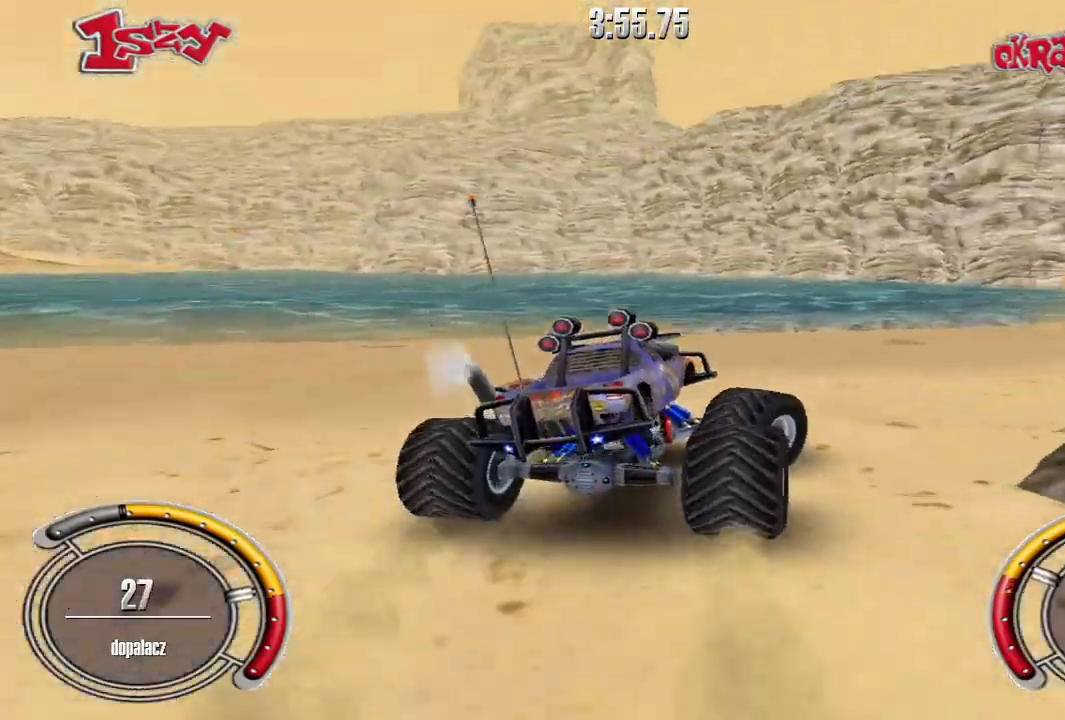
{"keys": ["shift", "up"], "events": [[160, "right", "up"]]}
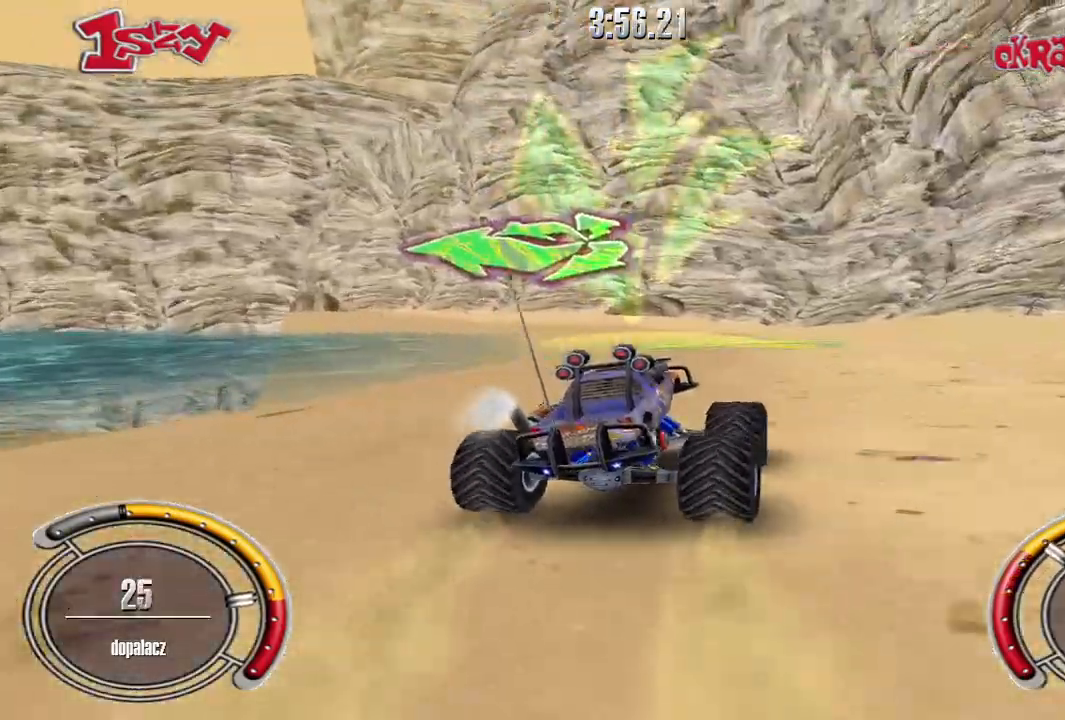
{"keys": ["left", "shift", "up"], "events": [[140, "left", "down"], [280, "left", "up"], [380, "left", "down"]]}